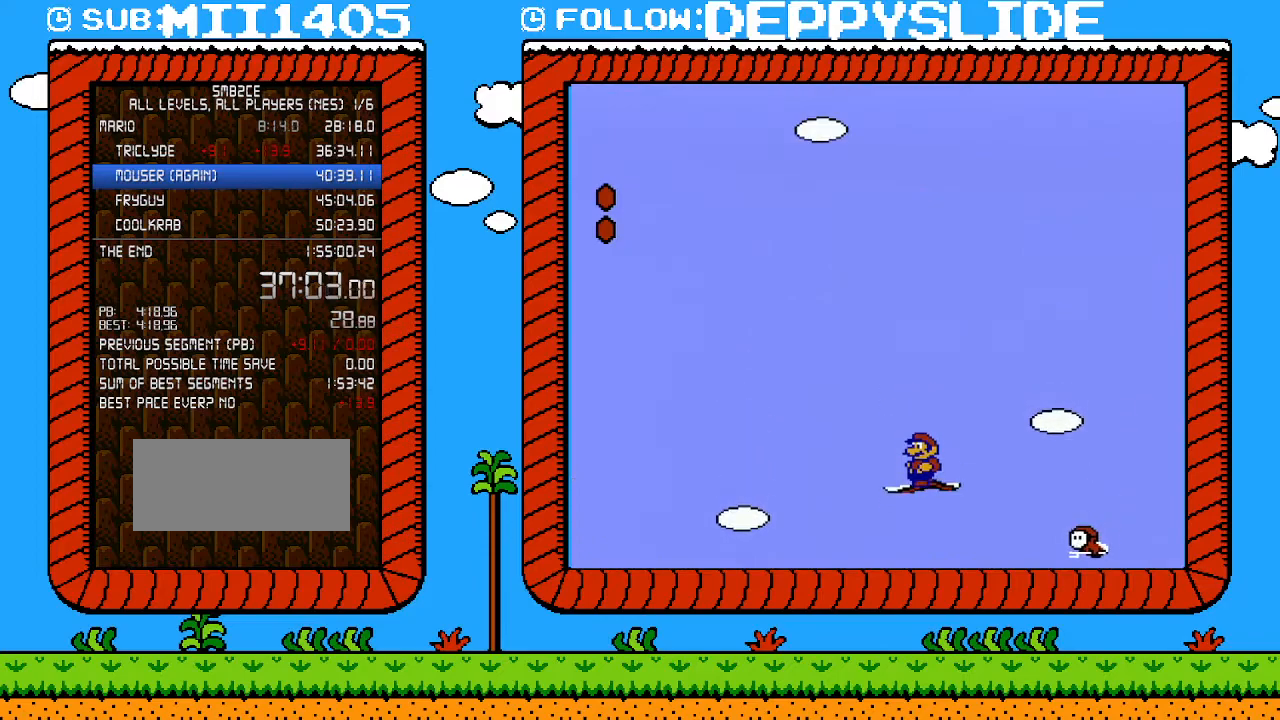
Gameplay with a controller (Nintendo layout); each line is a JSON object with the inputs held at the frame after it. "events" lists button and stick changes between this image and that frame as [ms after this image, input, new state], when the widget could be followed in between. Not read: L3 R3.
{"buttons": ["DPAD_UP"], "events": []}
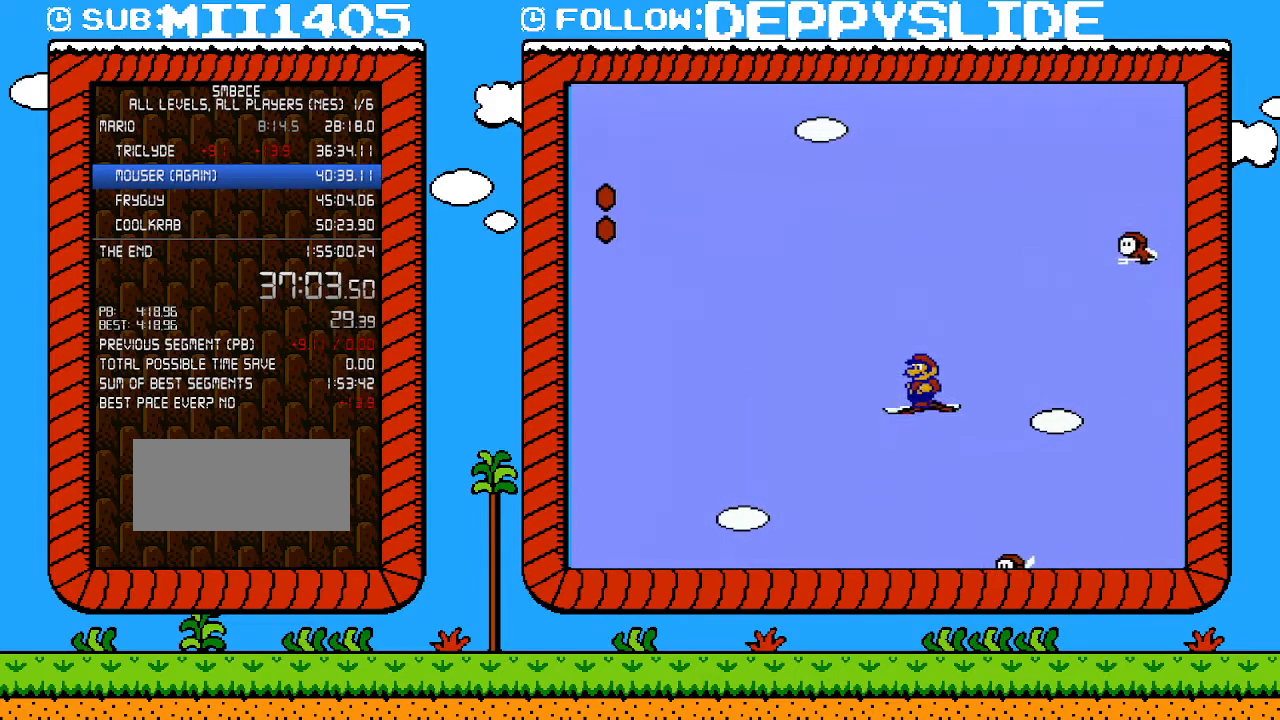
{"buttons": ["DPAD_UP"], "events": []}
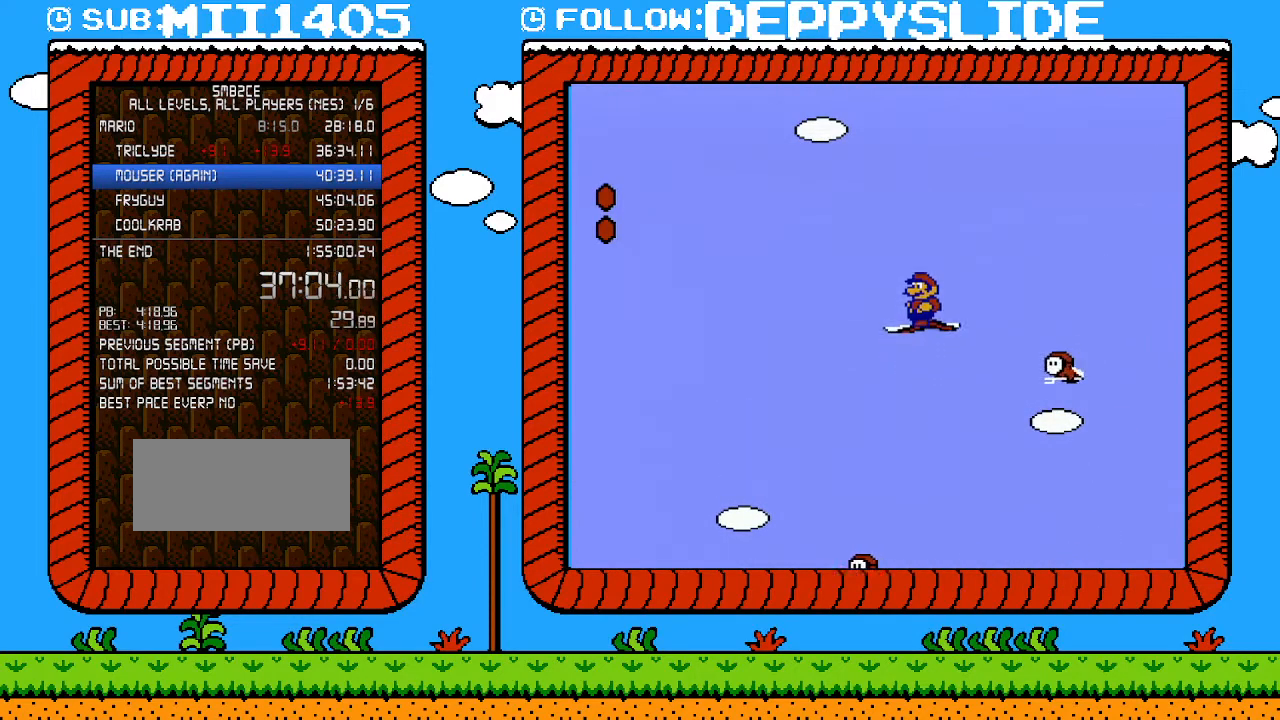
{"buttons": ["DPAD_UP"], "events": []}
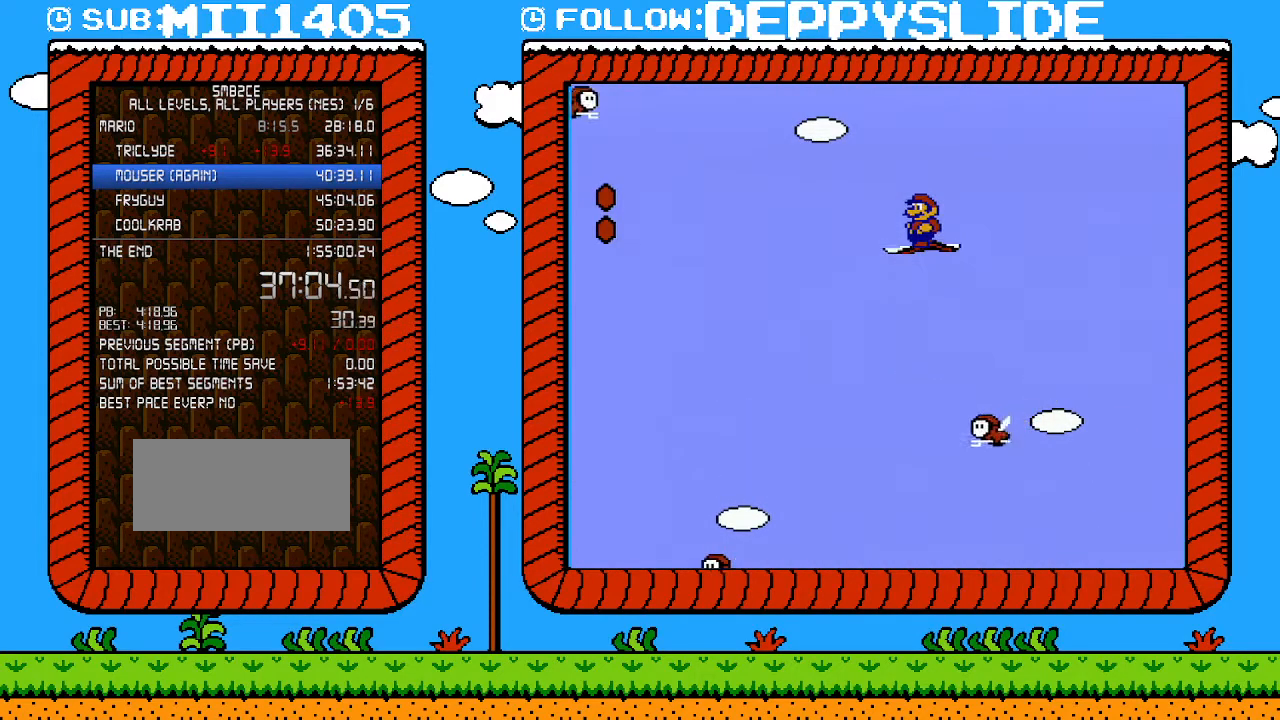
{"buttons": ["DPAD_UP"], "events": []}
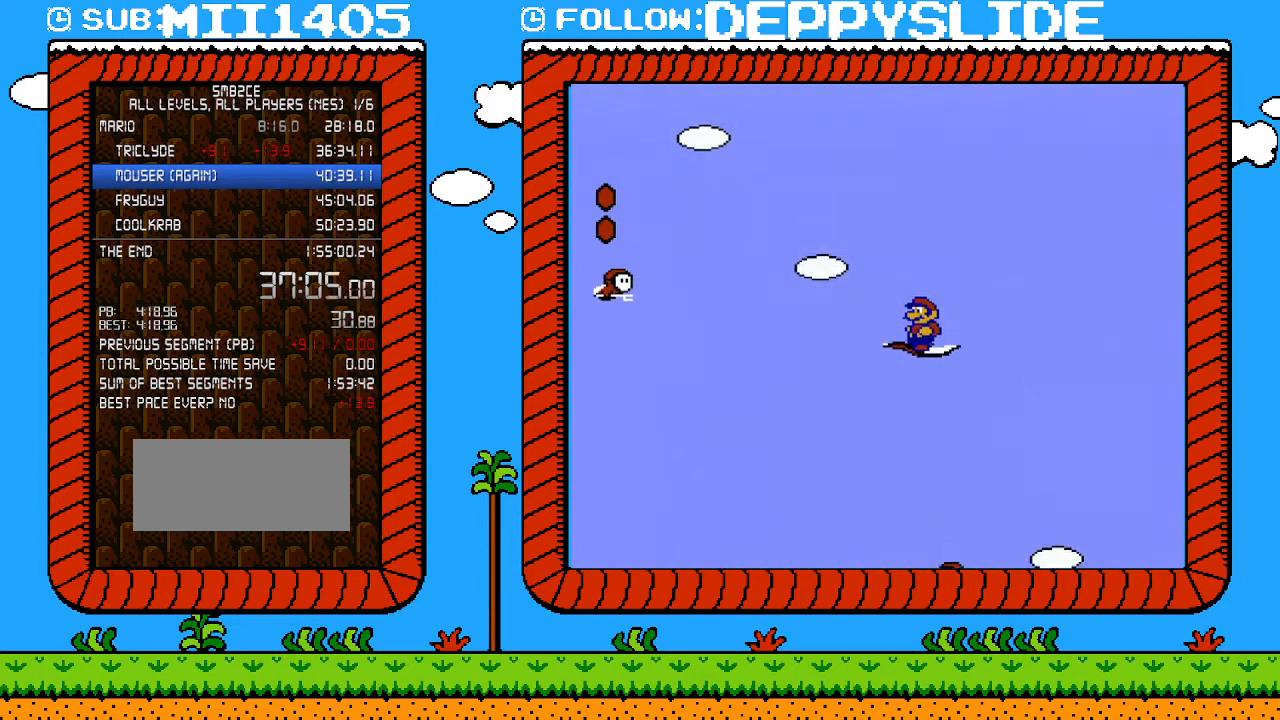
{"buttons": ["DPAD_UP"], "events": []}
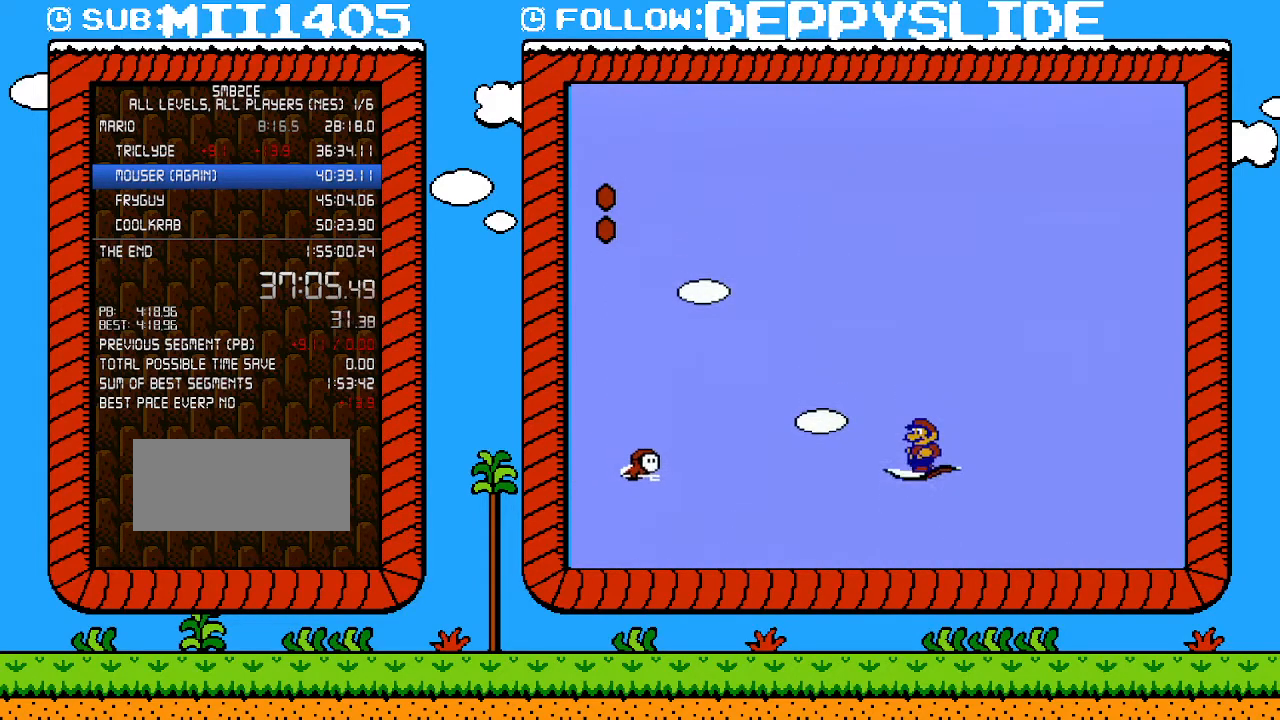
{"buttons": ["DPAD_UP"], "events": []}
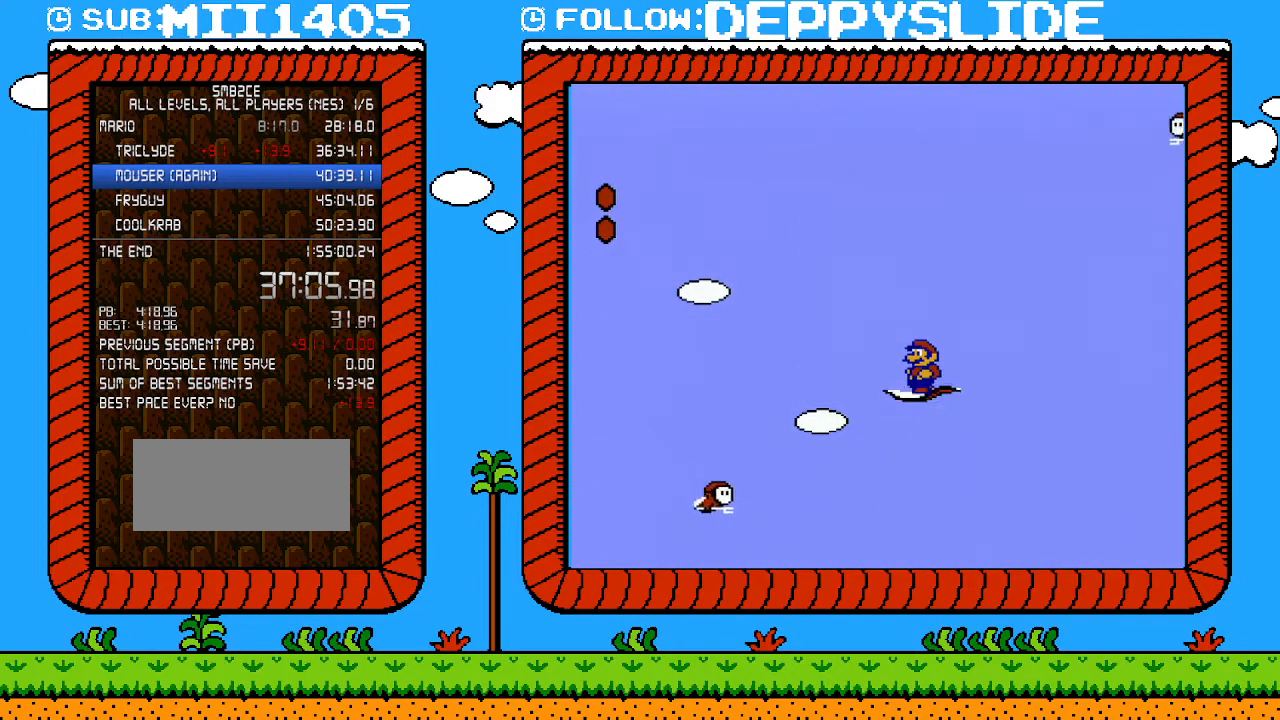
{"buttons": ["DPAD_UP"], "events": []}
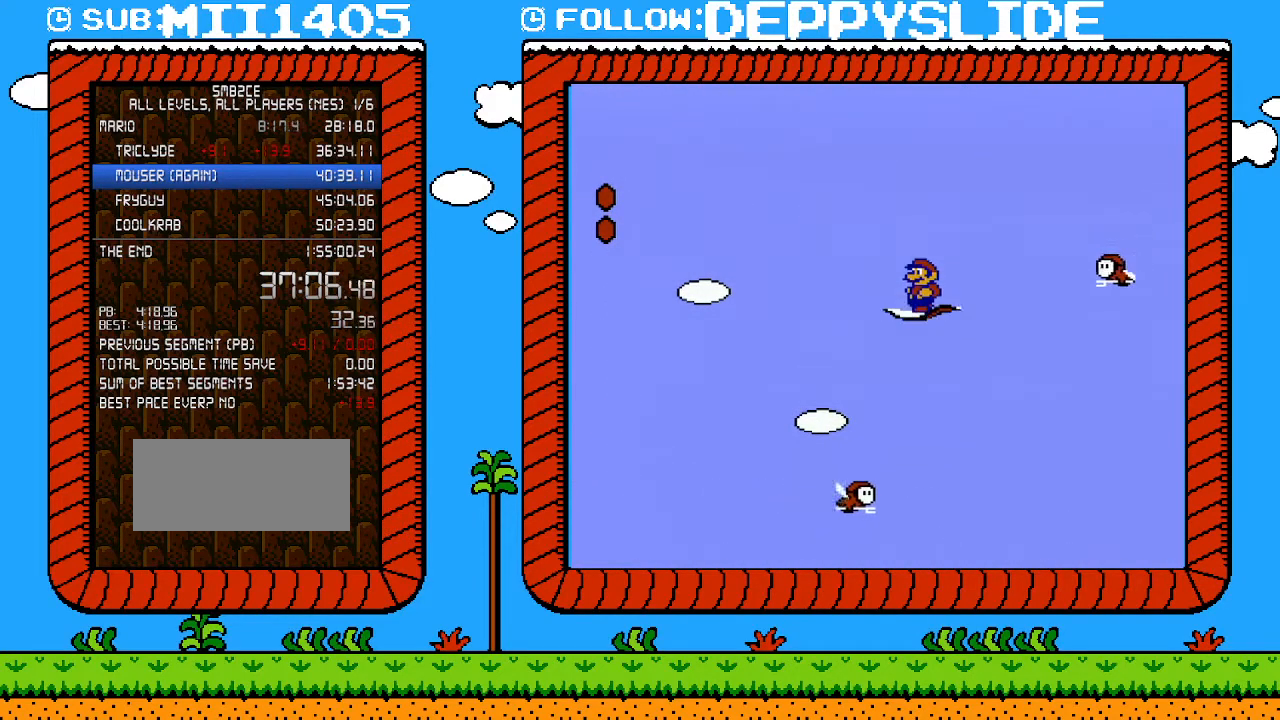
{"buttons": ["DPAD_UP"], "events": []}
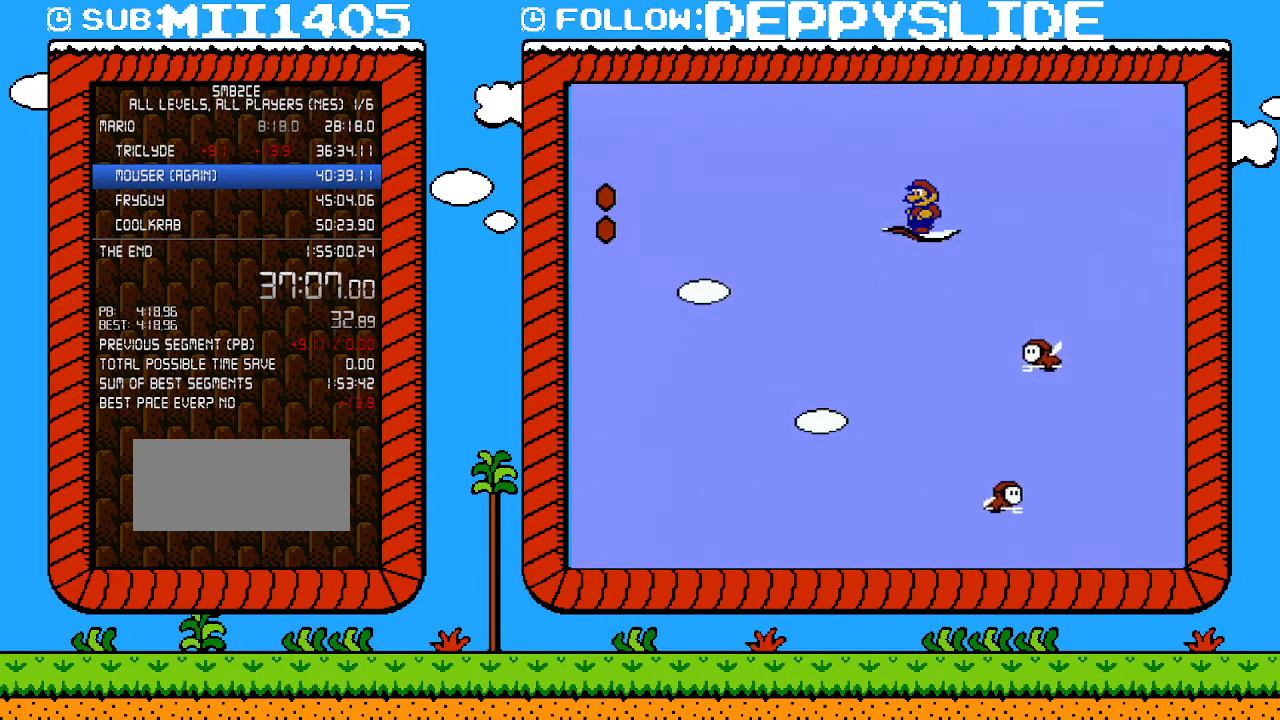
{"buttons": ["DPAD_UP"], "events": []}
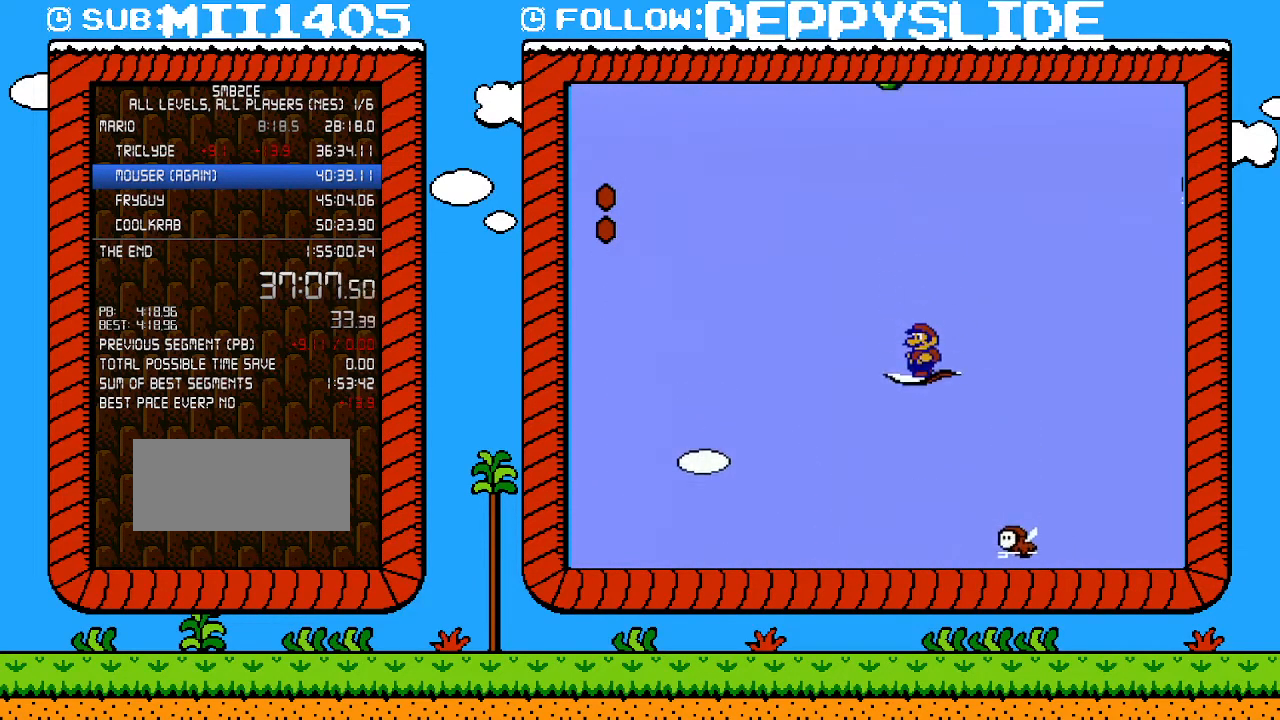
{"buttons": ["DPAD_UP"], "events": []}
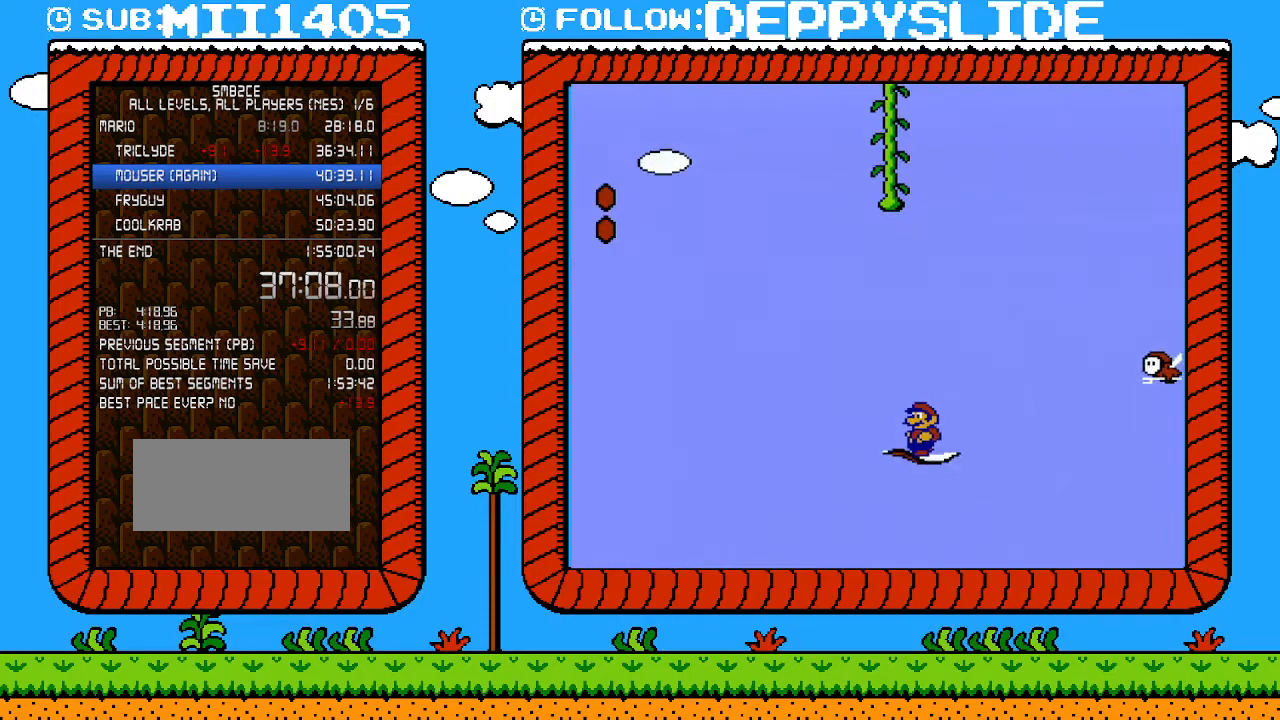
{"buttons": ["DPAD_UP"], "events": []}
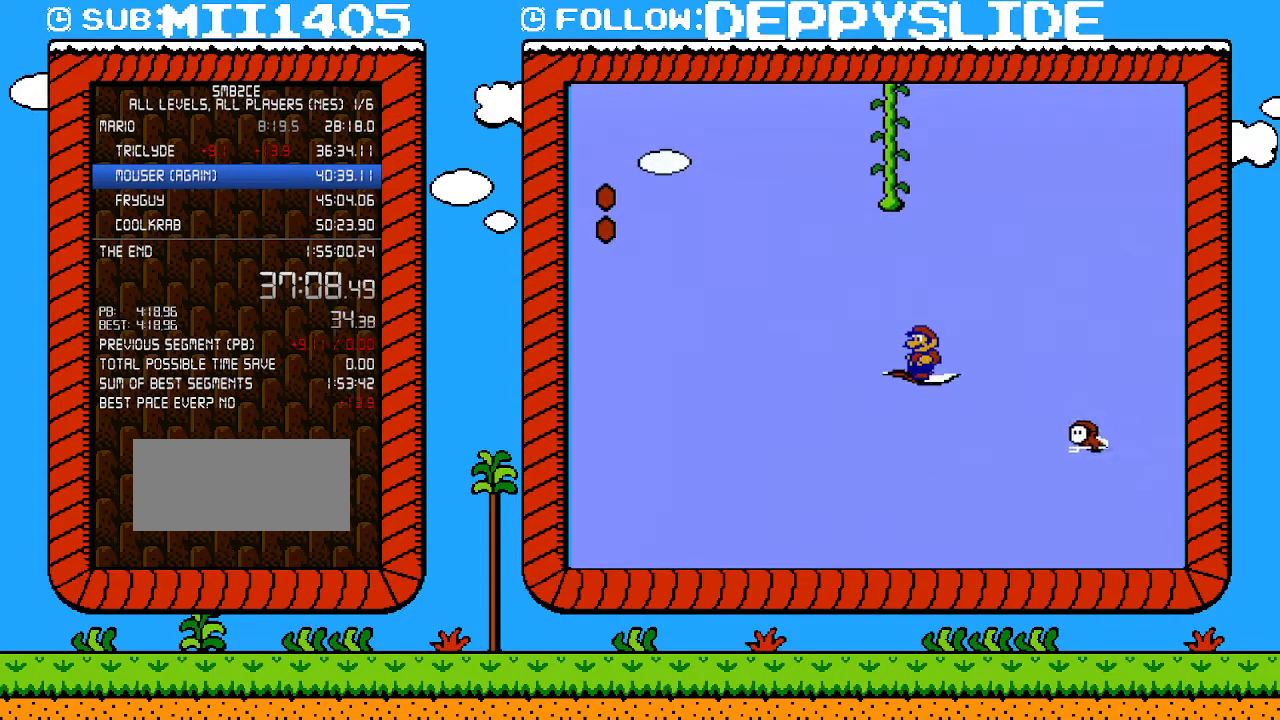
{"buttons": ["DPAD_UP"], "events": []}
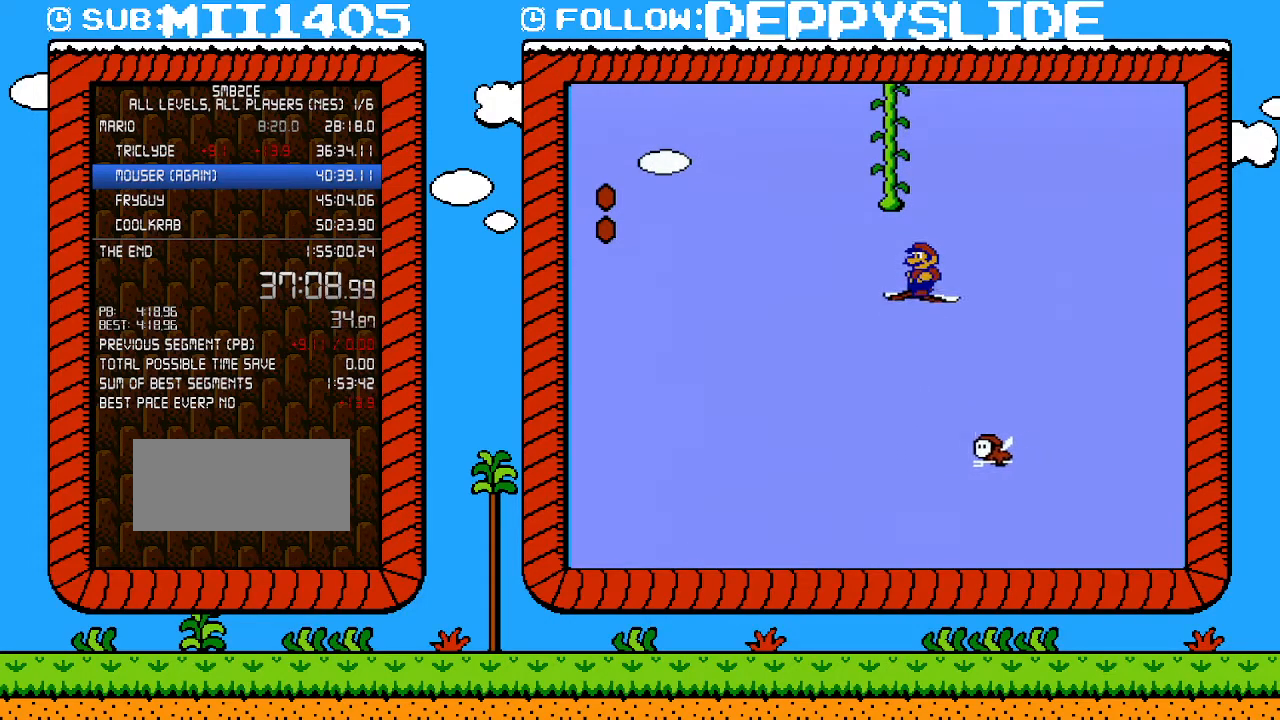
{"buttons": ["DPAD_UP"], "events": []}
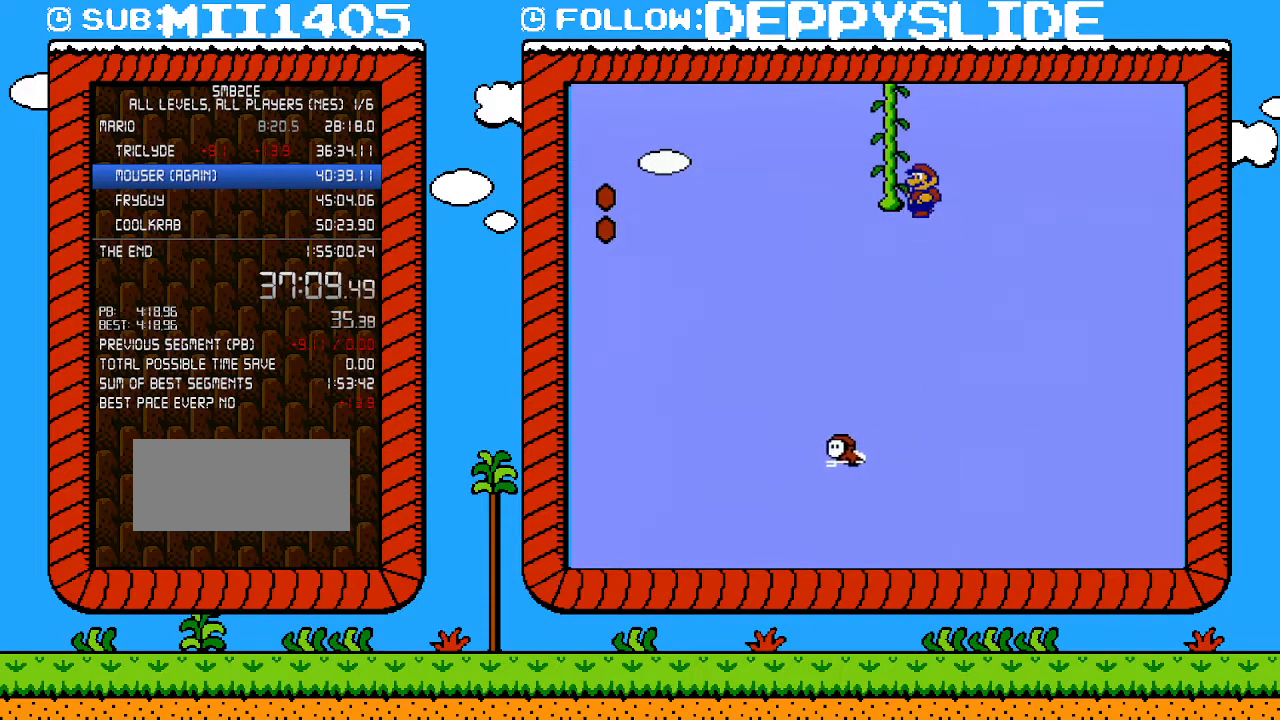
{"buttons": ["DPAD_UP"], "events": []}
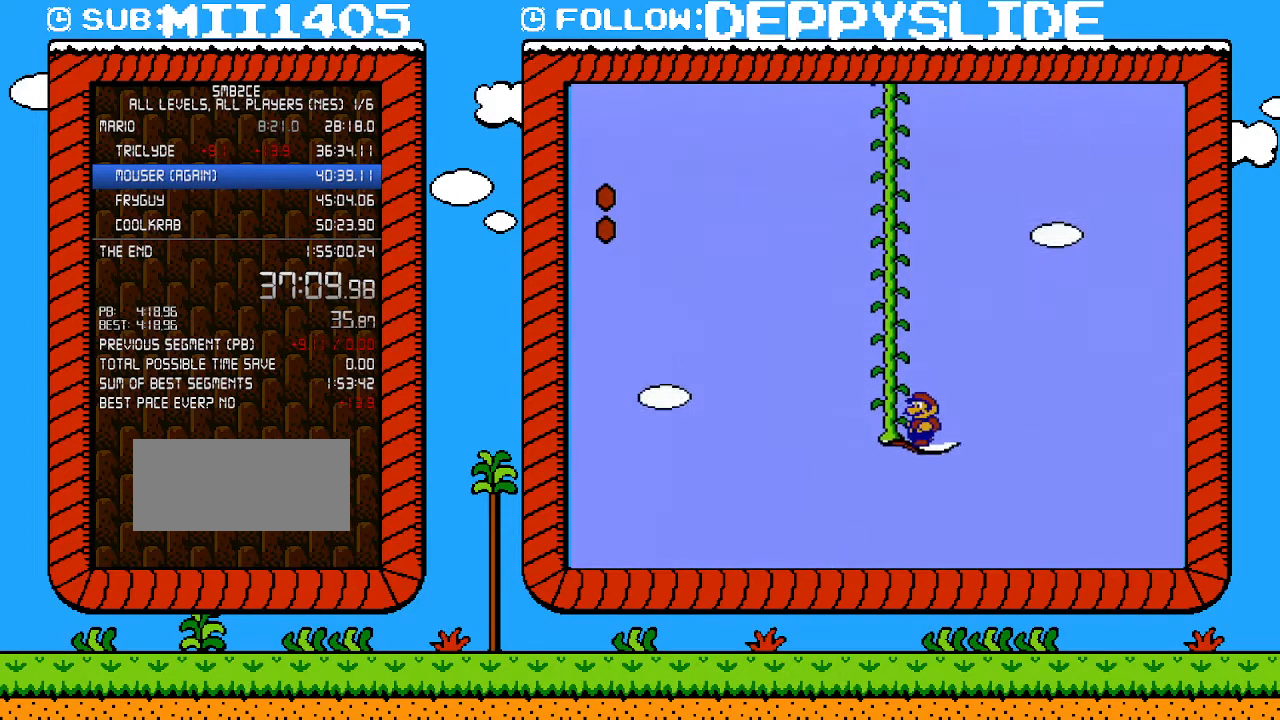
{"buttons": ["A", "B", "DPAD_UP"], "events": [[433, "B", "down"], [467, "A", "down"]]}
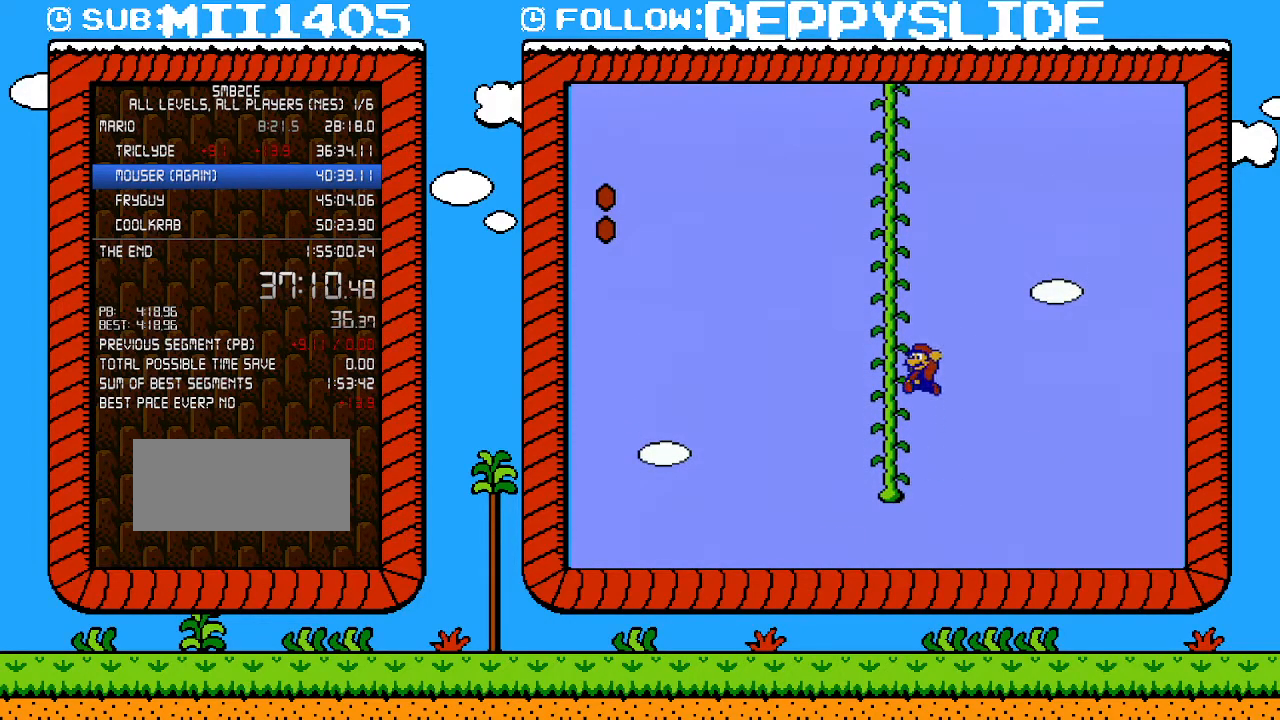
{"buttons": ["A", "B", "DPAD_UP", "DPAD_LEFT"], "events": [[33, "DPAD_LEFT", "down"], [83, "DPAD_UP", "up"], [183, "A", "up"], [217, "DPAD_LEFT", "up"], [217, "DPAD_UP", "down"], [250, "DPAD_RIGHT", "down"], [300, "A", "down"], [300, "DPAD_RIGHT", "up"], [333, "DPAD_LEFT", "down"]]}
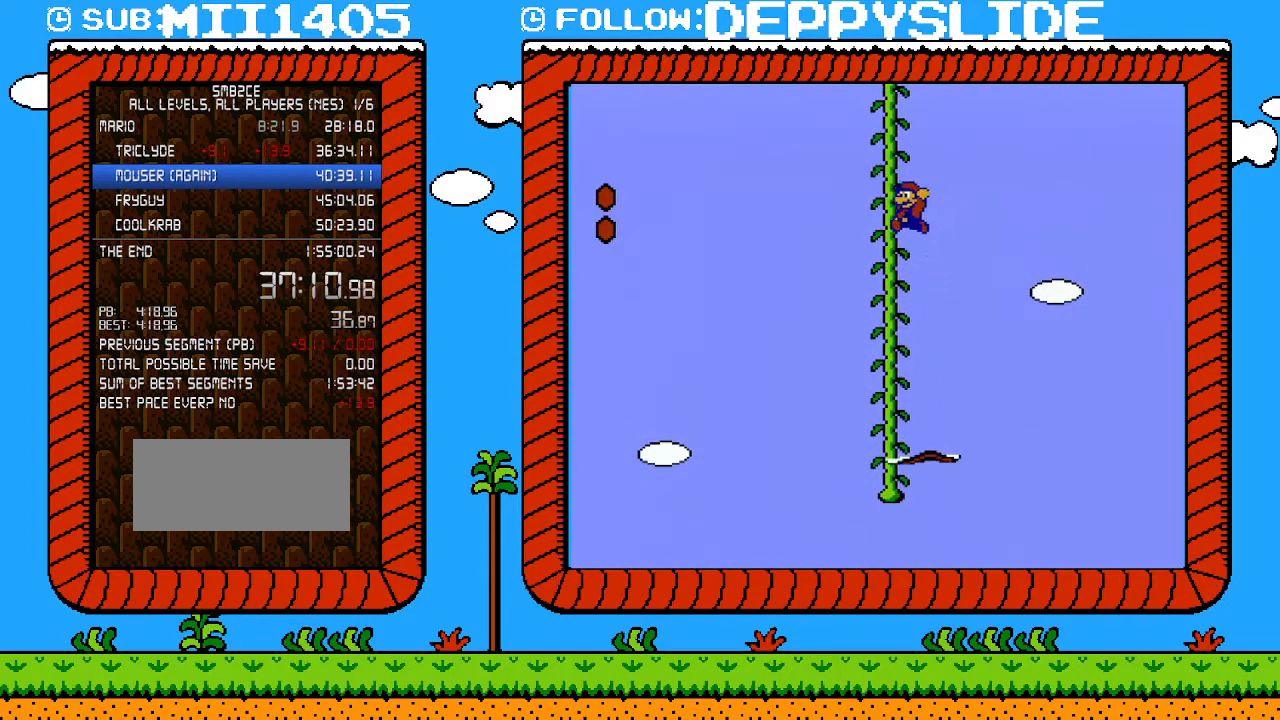
{"buttons": ["DPAD_UP"], "events": [[183, "A", "up"], [183, "DPAD_LEFT", "up"], [217, "B", "up"]]}
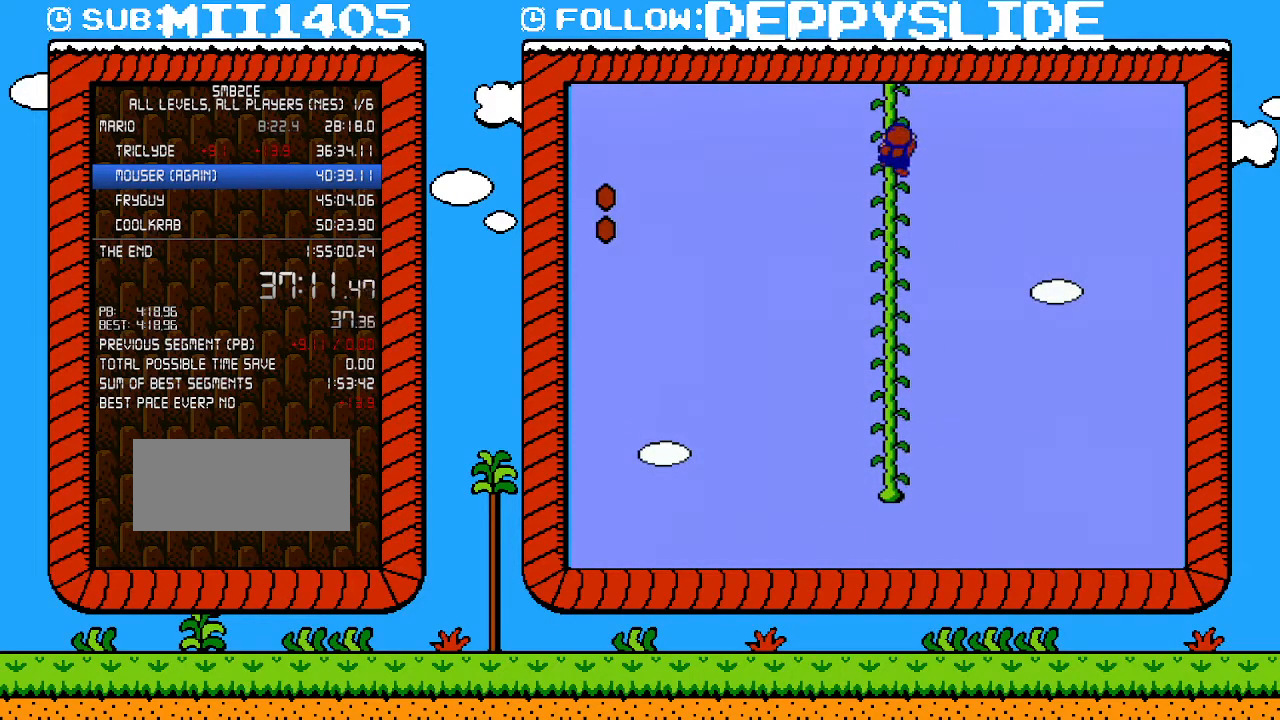
{"buttons": ["DPAD_UP"], "events": []}
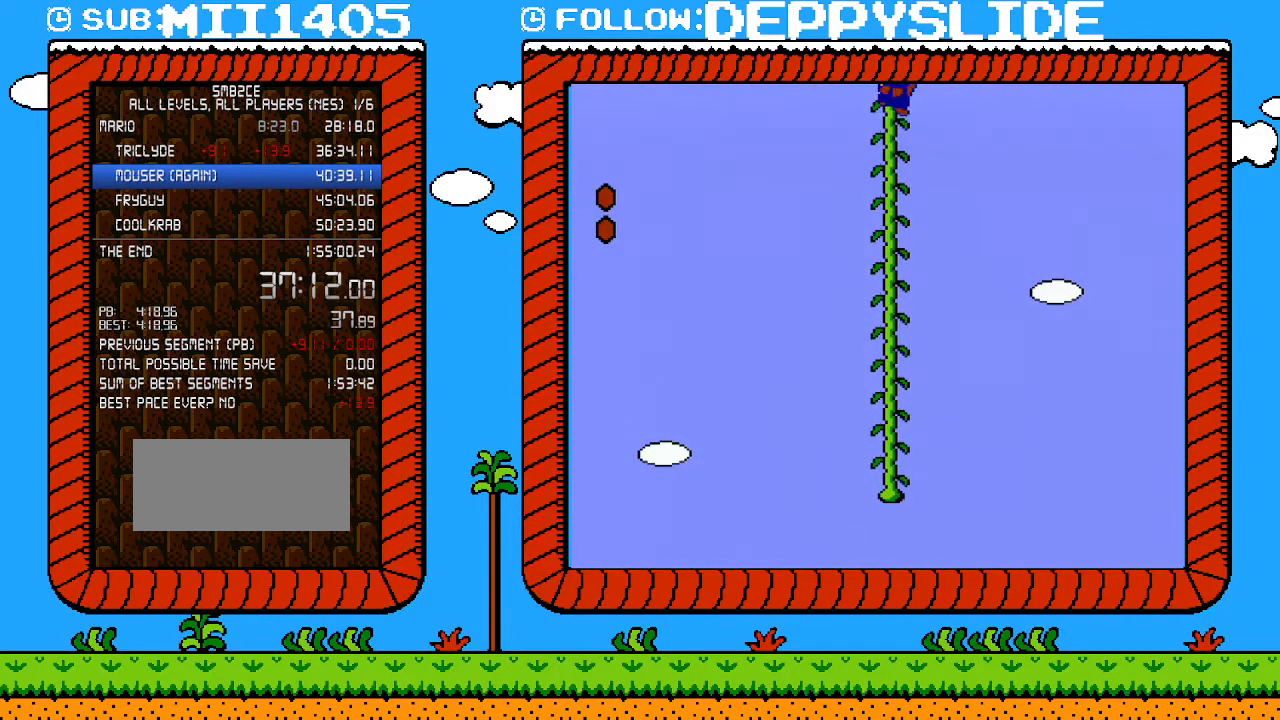
{"buttons": ["DPAD_UP"], "events": []}
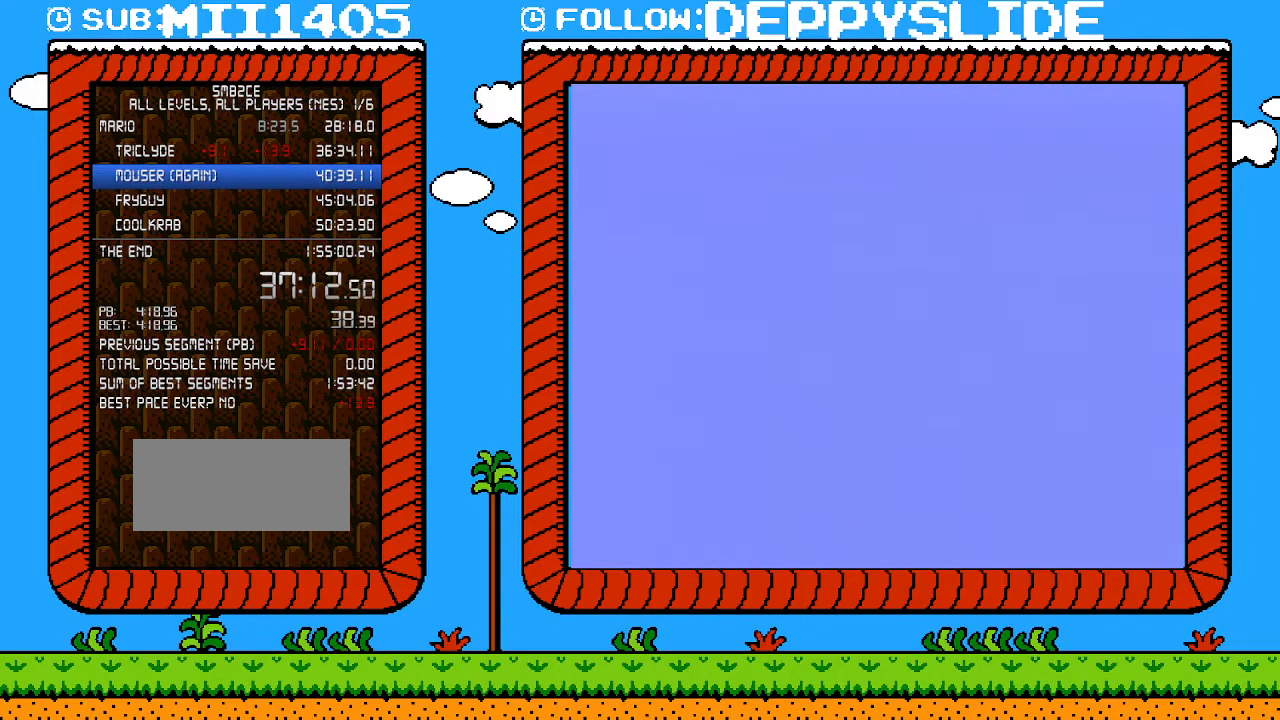
{"buttons": [], "events": [[150, "DPAD_UP", "up"]]}
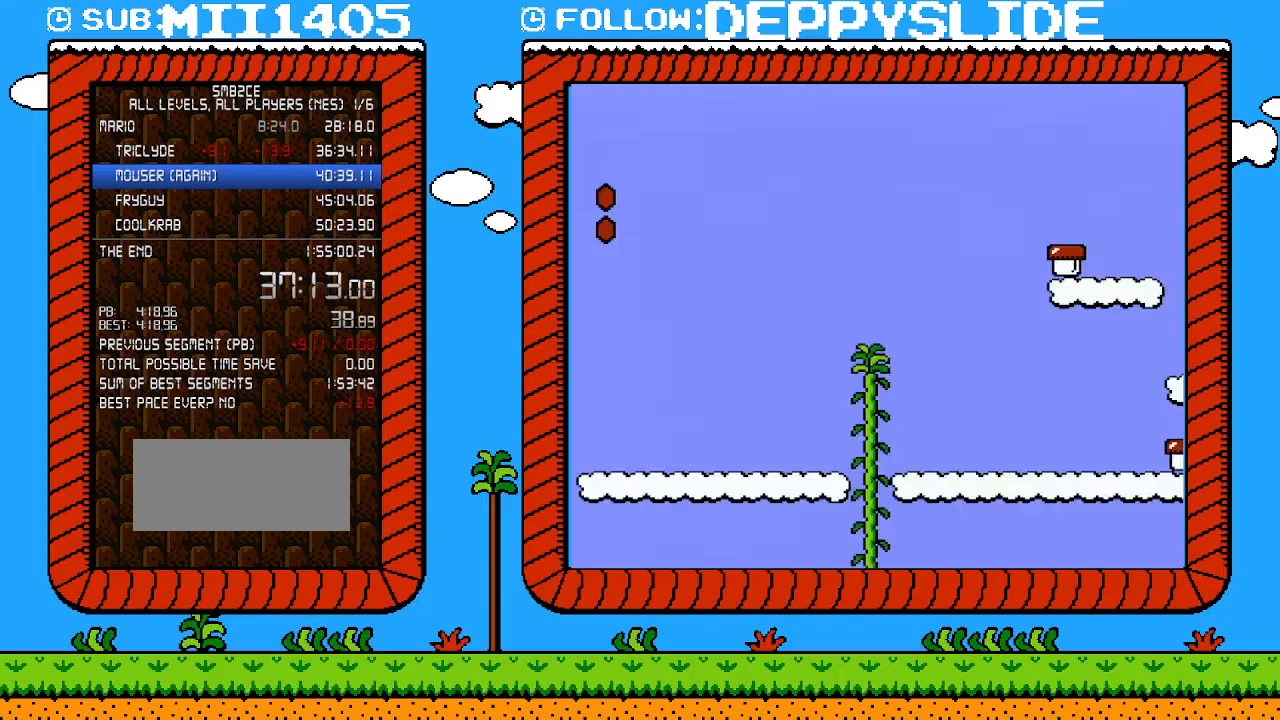
{"buttons": ["B", "DPAD_RIGHT"], "events": [[433, "DPAD_RIGHT", "down"], [467, "B", "down"]]}
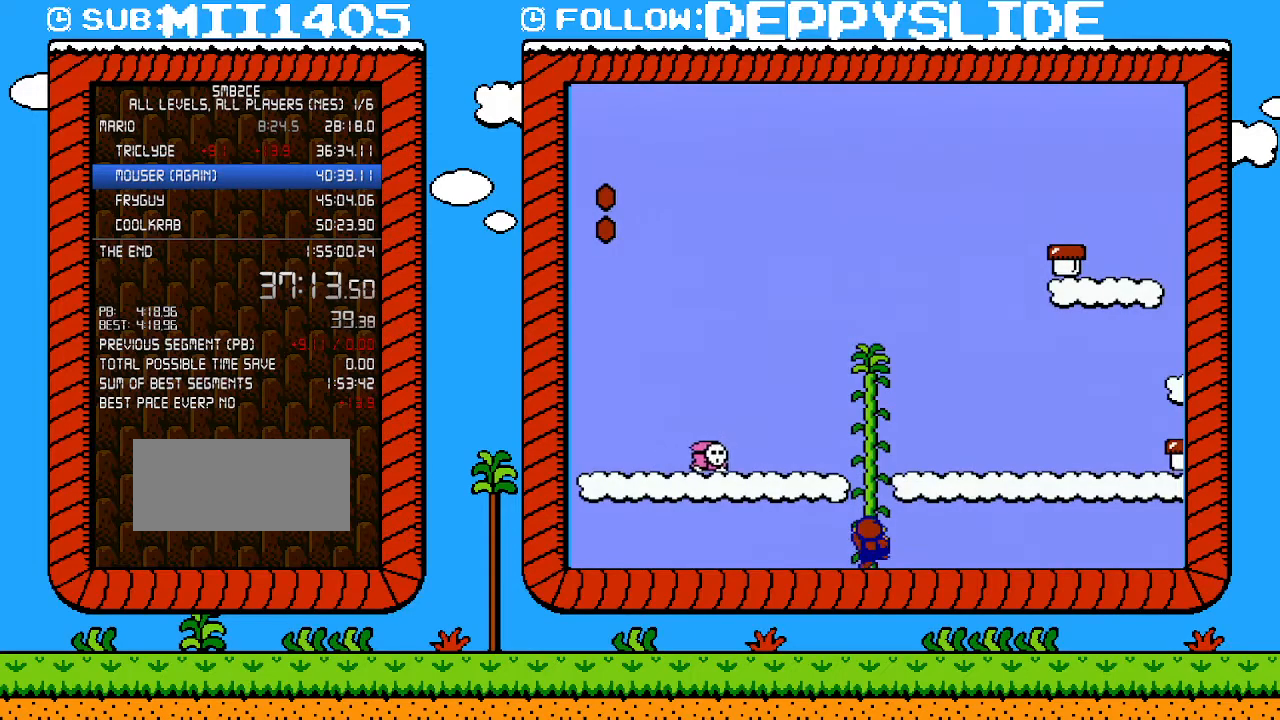
{"buttons": ["B", "DPAD_RIGHT"], "events": []}
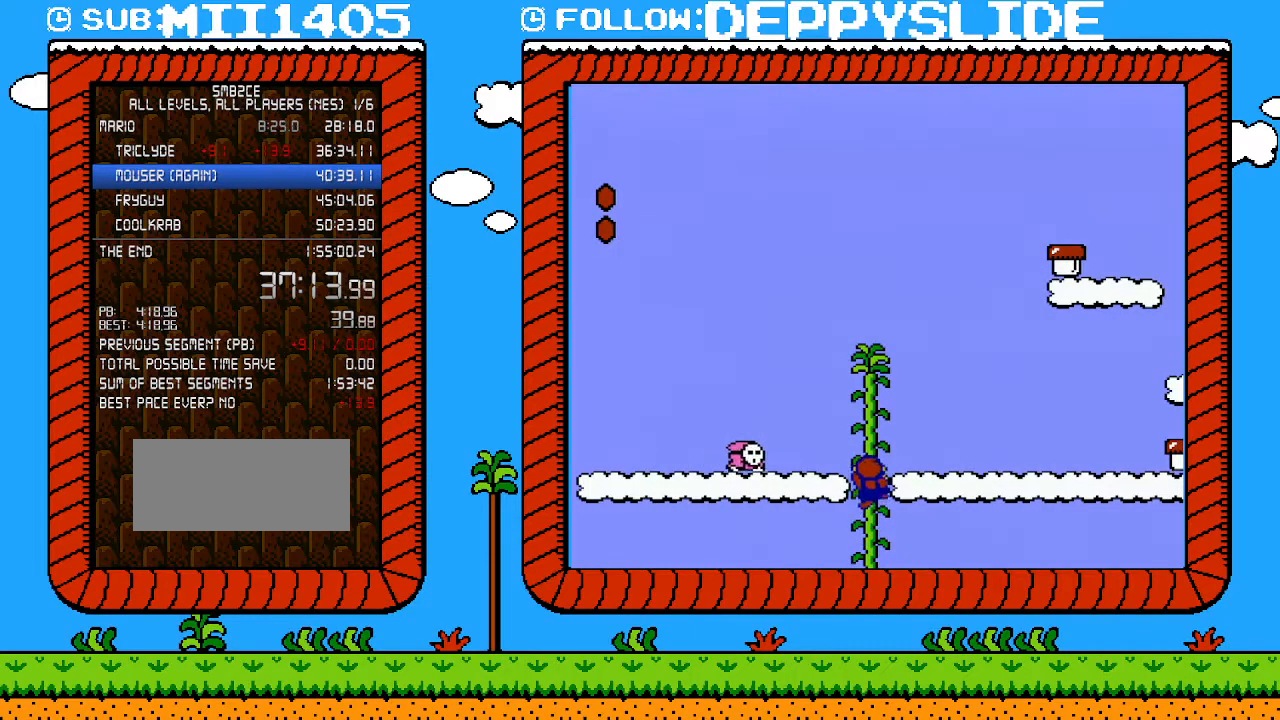
{"buttons": ["B", "DPAD_RIGHT"], "events": []}
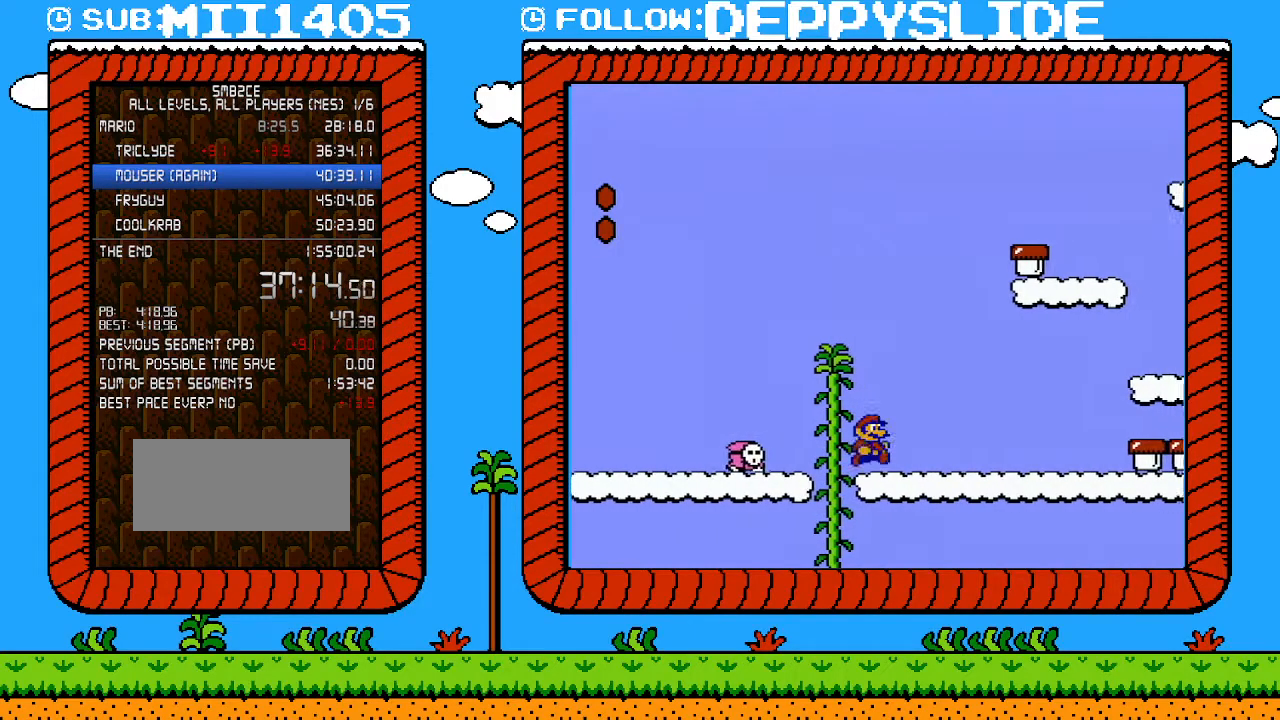
{"buttons": ["B", "DPAD_RIGHT"], "events": []}
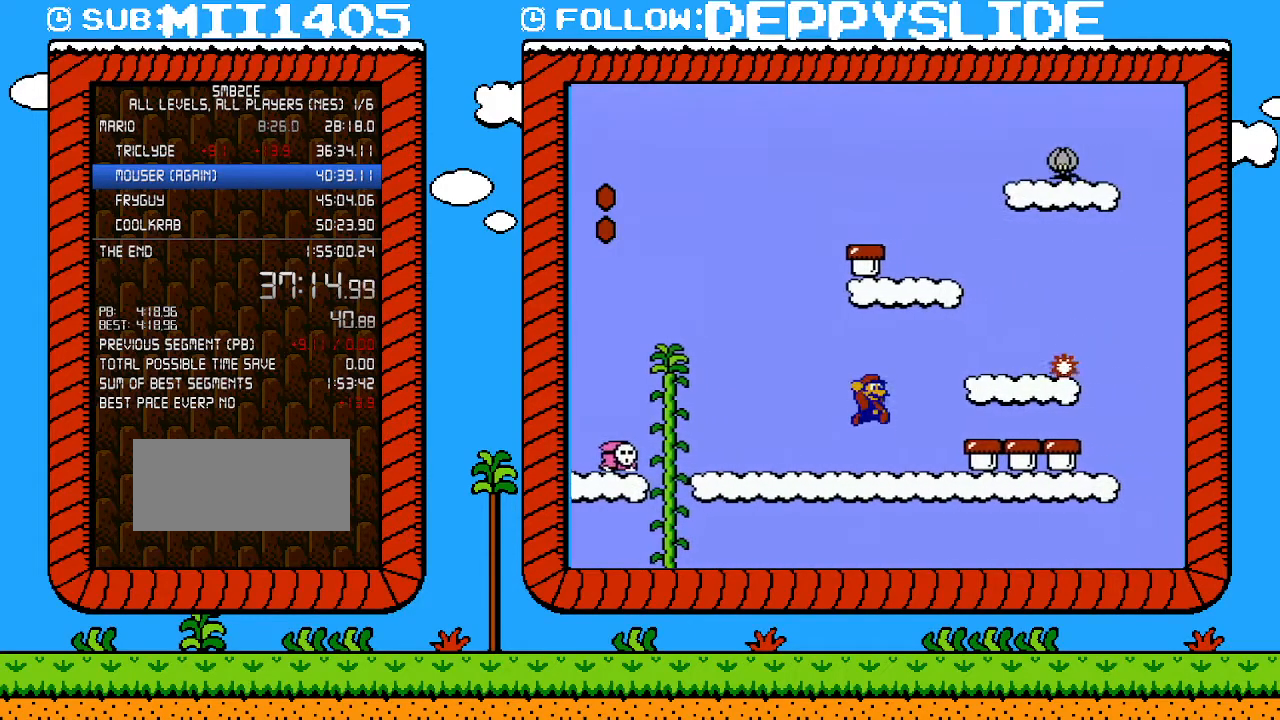
{"buttons": ["B", "DPAD_LEFT"], "events": [[17, "A", "down"], [250, "A", "up"], [250, "DPAD_UP", "down"], [283, "DPAD_RIGHT", "up"], [300, "DPAD_LEFT", "down"], [300, "DPAD_UP", "up"]]}
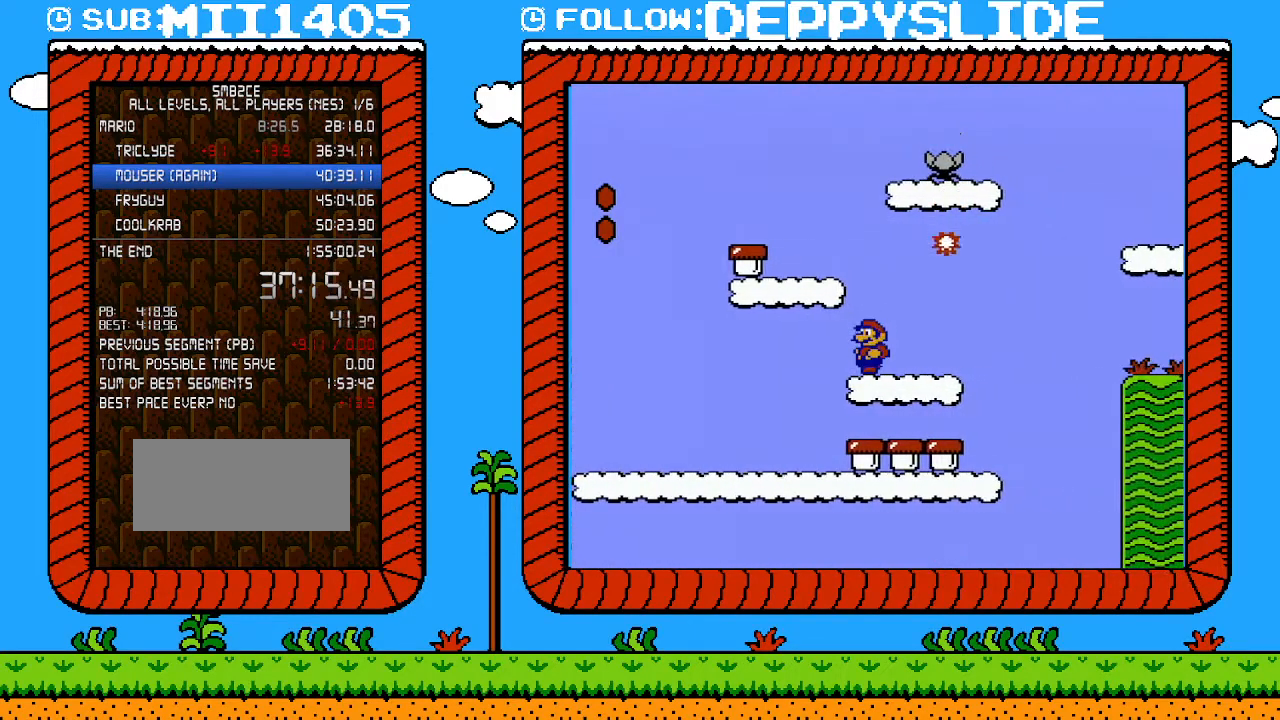
{"buttons": ["B", "DPAD_RIGHT"], "events": [[33, "DPAD_LEFT", "up"], [500, "DPAD_RIGHT", "down"]]}
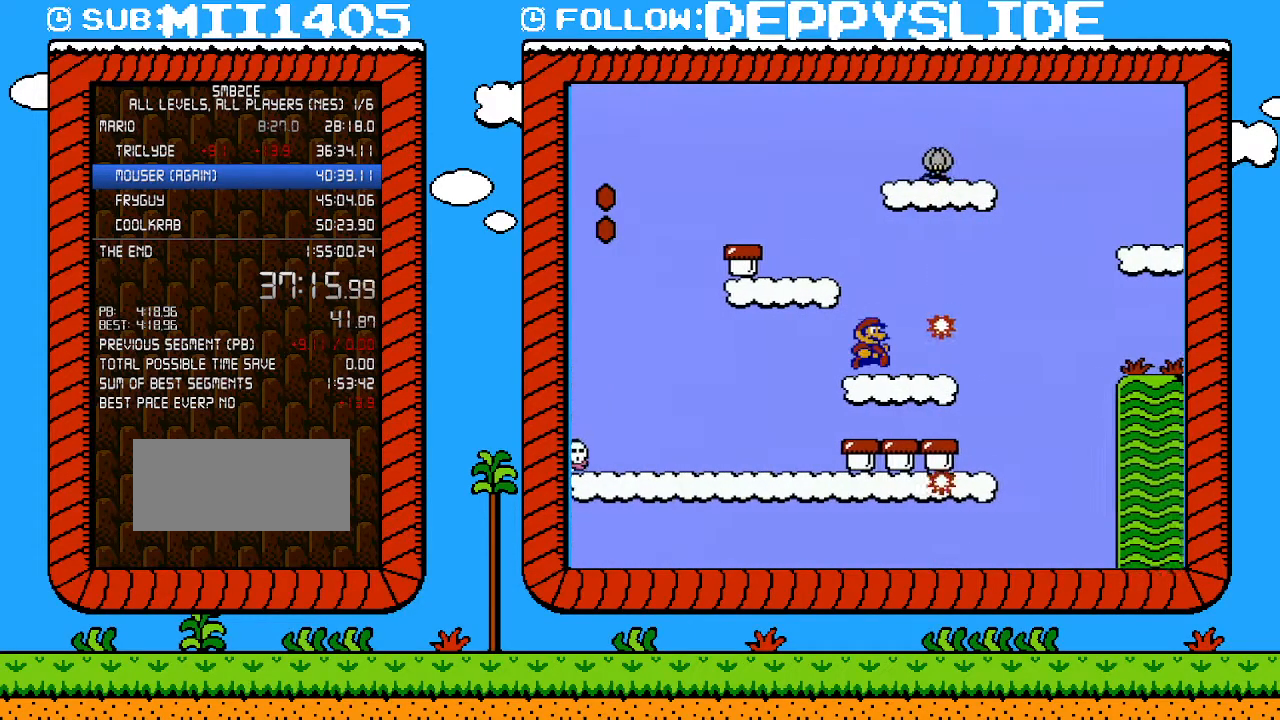
{"buttons": ["A", "B", "DPAD_RIGHT"], "events": [[300, "A", "down"]]}
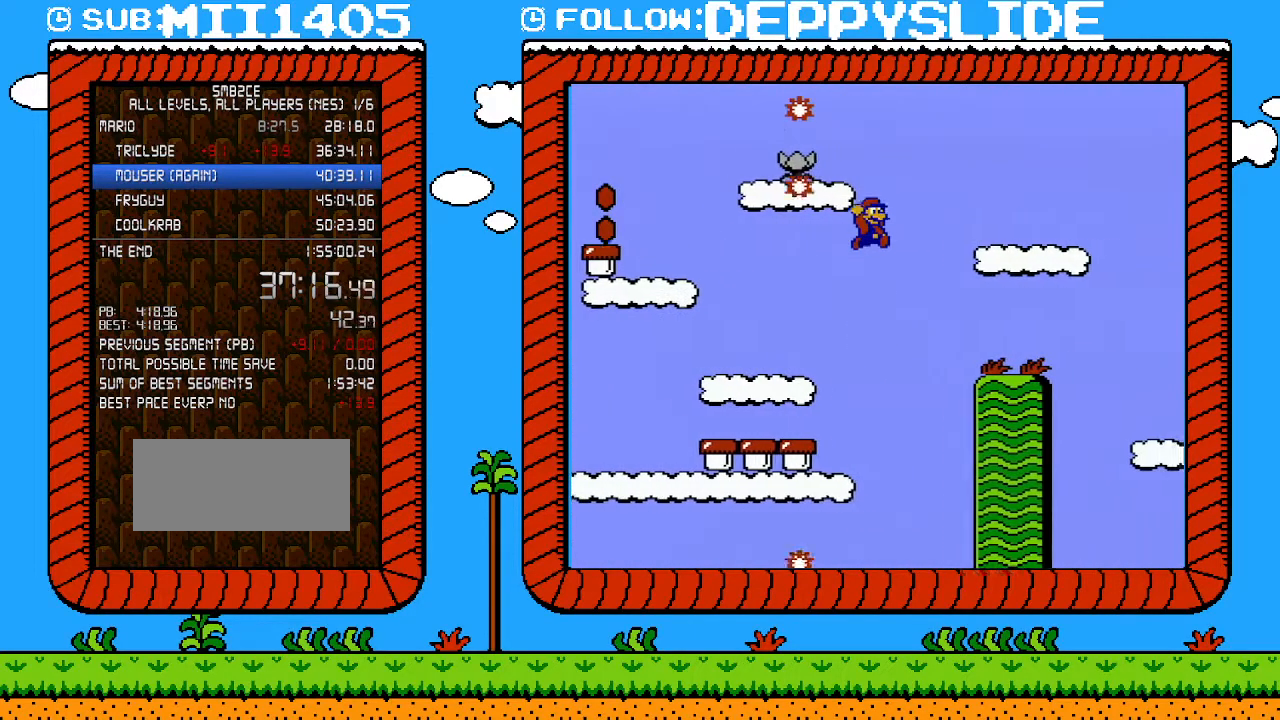
{"buttons": ["B", "DPAD_RIGHT"], "events": [[83, "A", "up"]]}
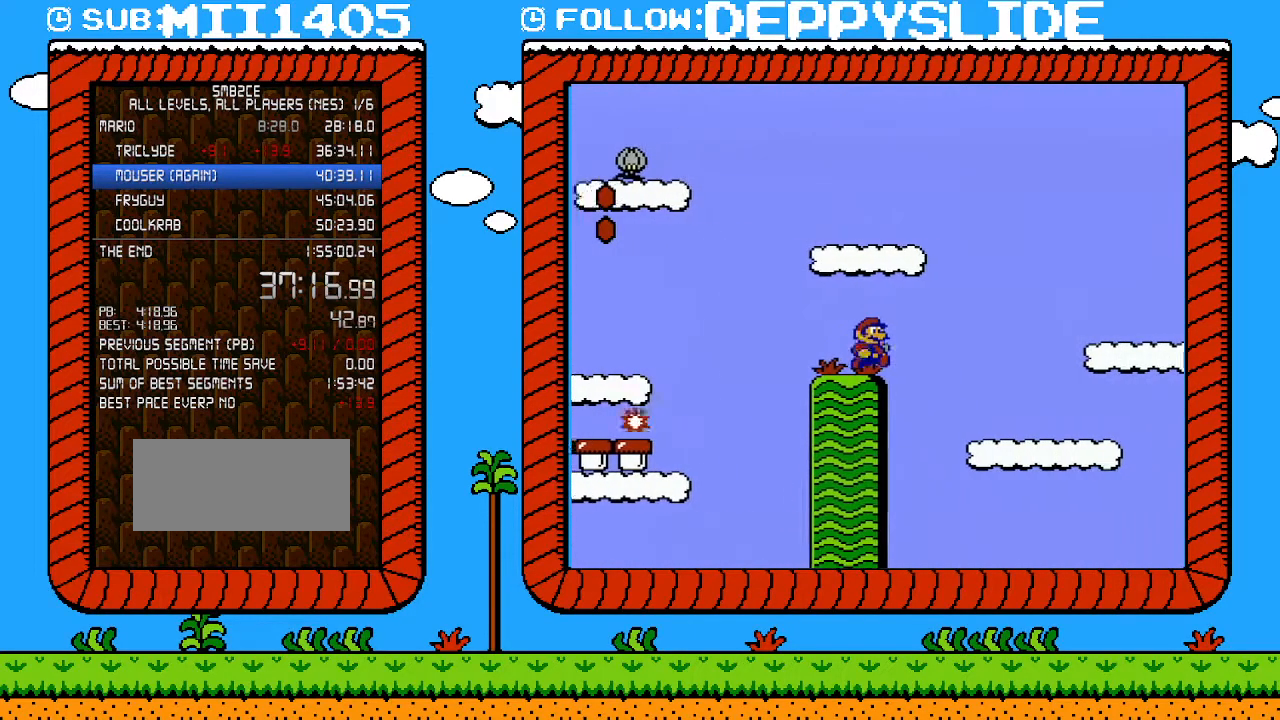
{"buttons": ["B", "DPAD_RIGHT"], "events": [[83, "A", "down"], [433, "A", "up"]]}
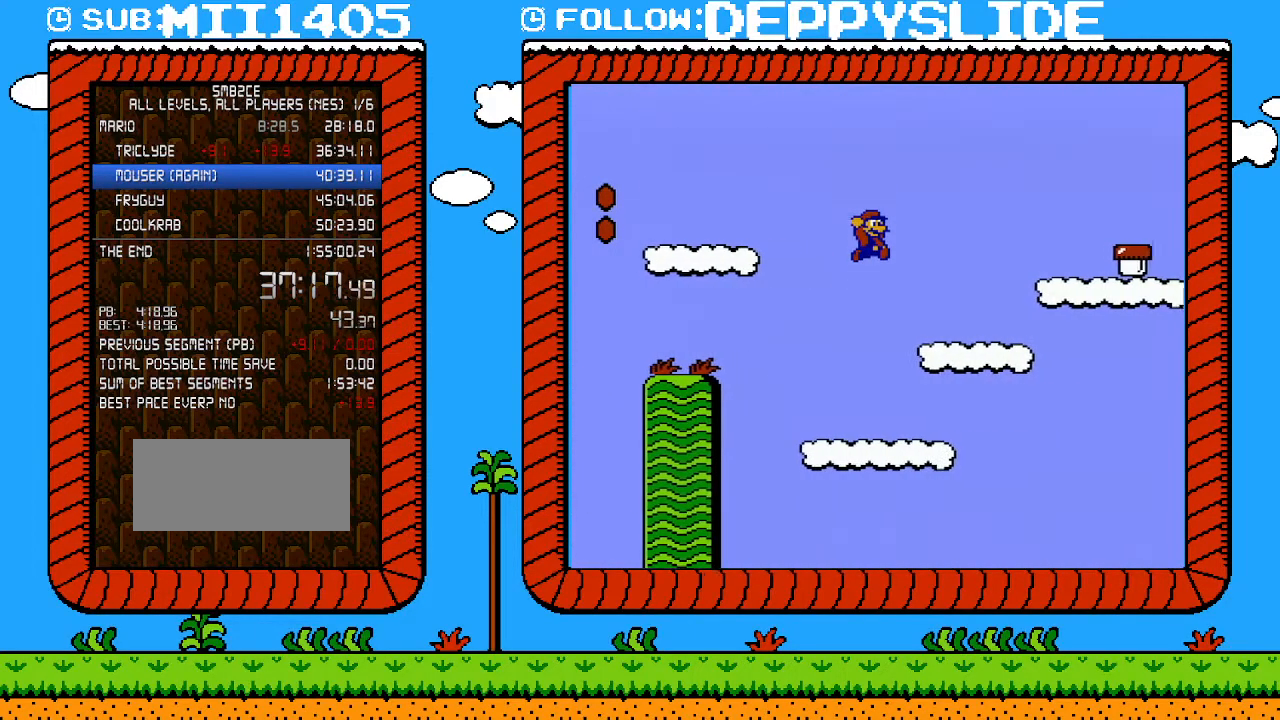
{"buttons": ["A", "B", "DPAD_RIGHT"], "events": [[333, "A", "down"]]}